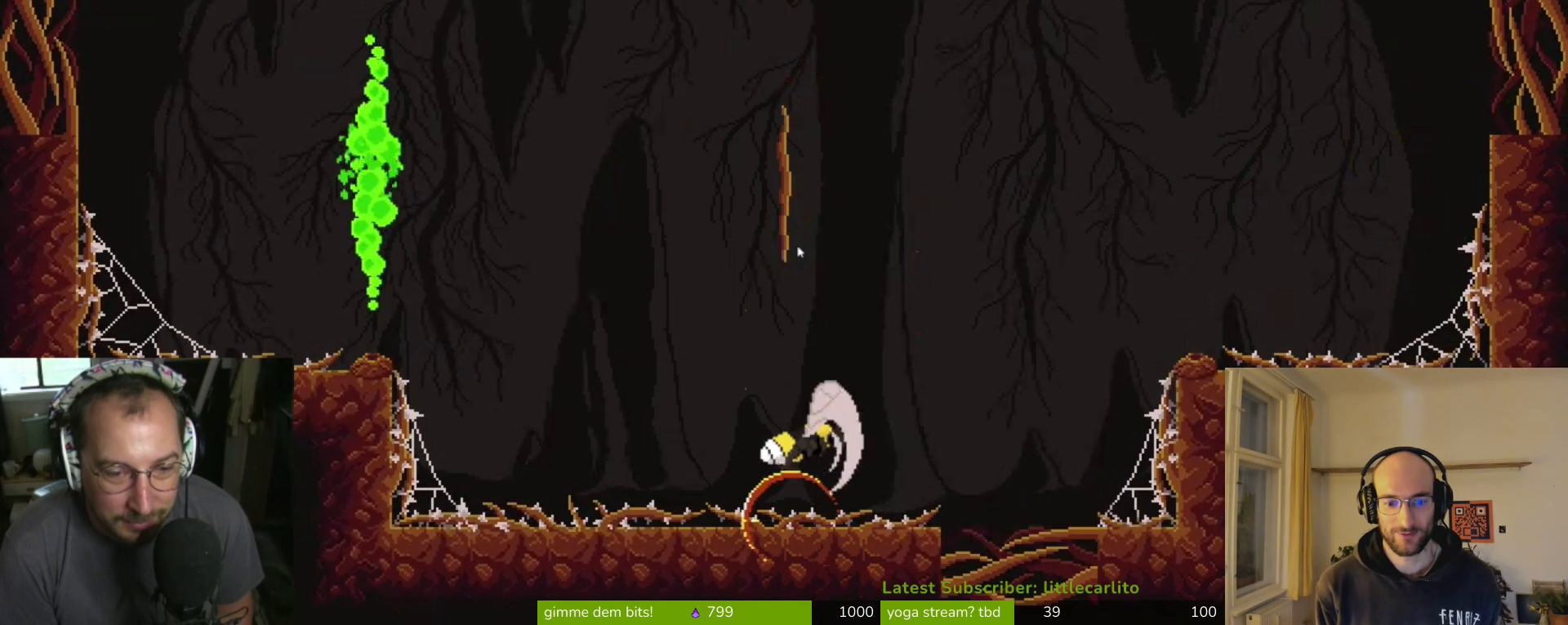
Gameplay with a controller (PlayStation layout); each line is a JSON object with the inputs held at the frame after it. "events" lists button and stick changes between this image and that frame as [ms after this image, input, new state], when the widget could be followed in between. Not read: right_stick.
{"buttons": [], "left_stick": "up", "events": [[33, "SQUARE", "up"], [100, "SQUARE", "down"], [200, "SQUARE", "up"], [267, "SQUARE", "down"], [333, "SQUARE", "up"], [367, "left_stick", "up"], [400, "SQUARE", "down"], [500, "SQUARE", "up"]]}
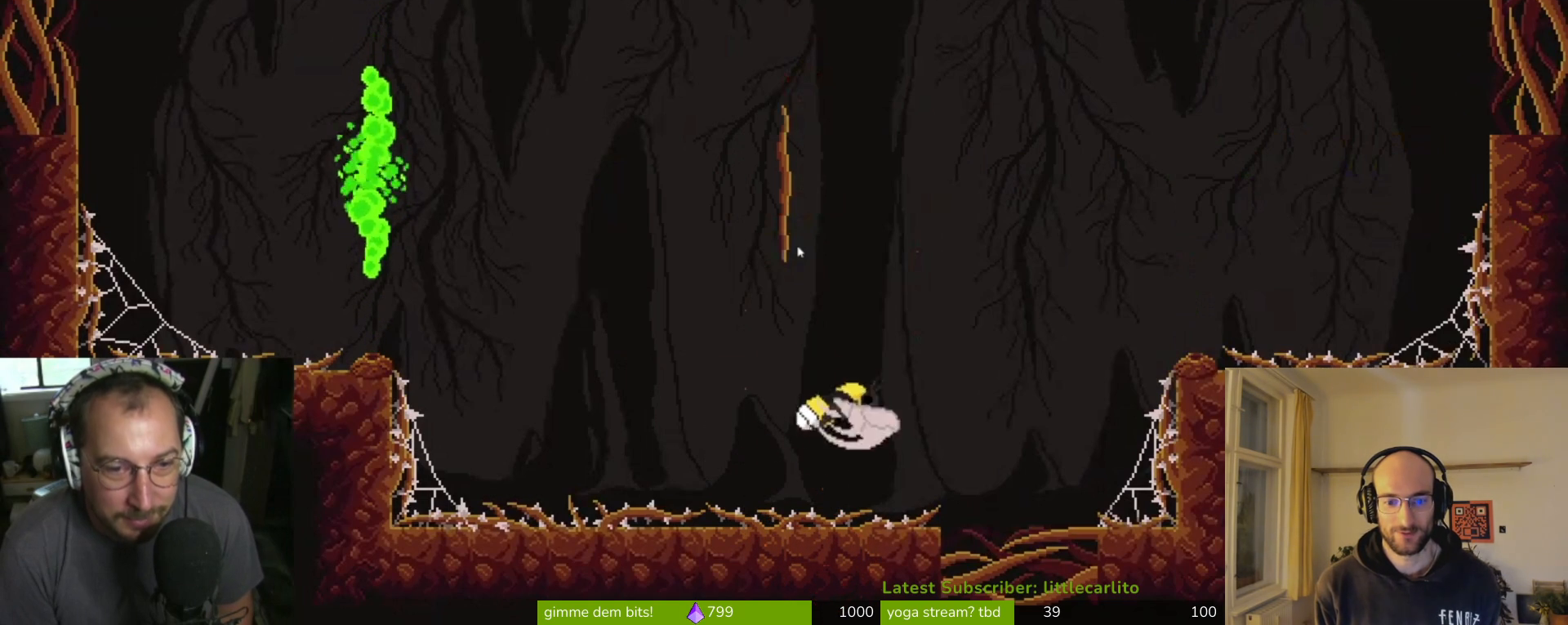
{"buttons": ["SQUARE"], "left_stick": "up-left", "events": [[33, "left_stick", "up-left"], [67, "SQUARE", "down"], [133, "SQUARE", "up"], [200, "SQUARE", "down"], [300, "SQUARE", "up"], [367, "SQUARE", "down"], [400, "SQUARE", "up"], [467, "SQUARE", "down"]]}
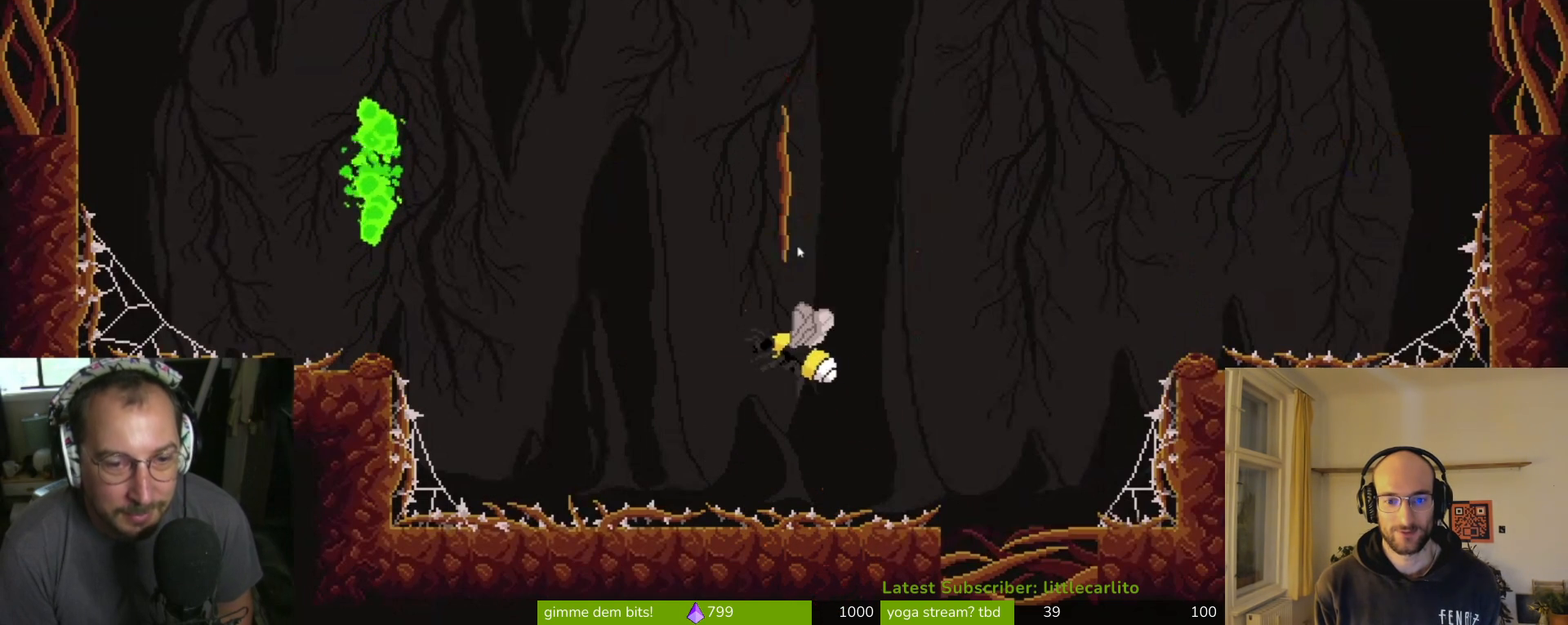
{"buttons": ["CROSS"], "left_stick": "up-left", "events": [[67, "SQUARE", "up"], [133, "SQUARE", "down"], [233, "SQUARE", "up"], [300, "SQUARE", "down"], [400, "SQUARE", "up"], [433, "CROSS", "down"], [433, "SQUARE", "down"], [467, "SQUARE", "up"]]}
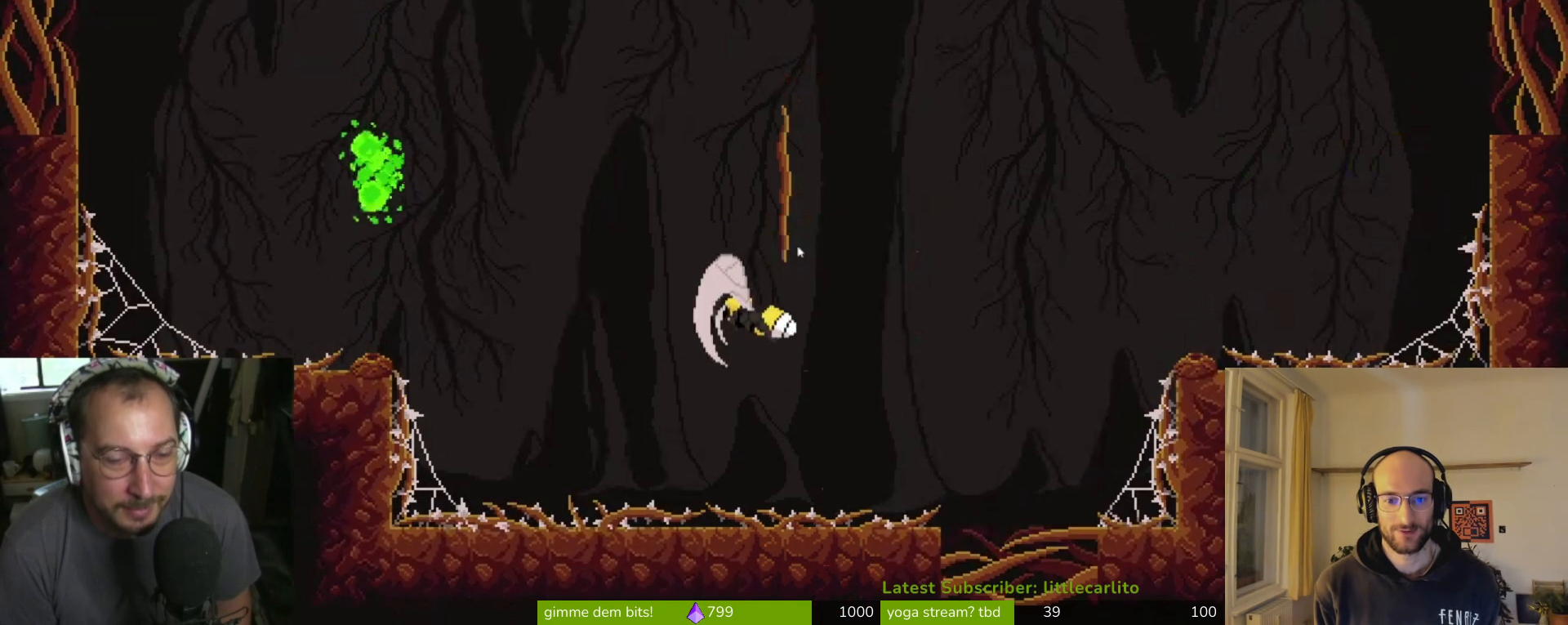
{"buttons": ["CROSS"], "left_stick": "up-left", "events": [[100, "CROSS", "up"], [167, "CROSS", "down"], [233, "CROSS", "up"], [300, "CROSS", "down"], [400, "CROSS", "up"], [433, "CROSS", "down"]]}
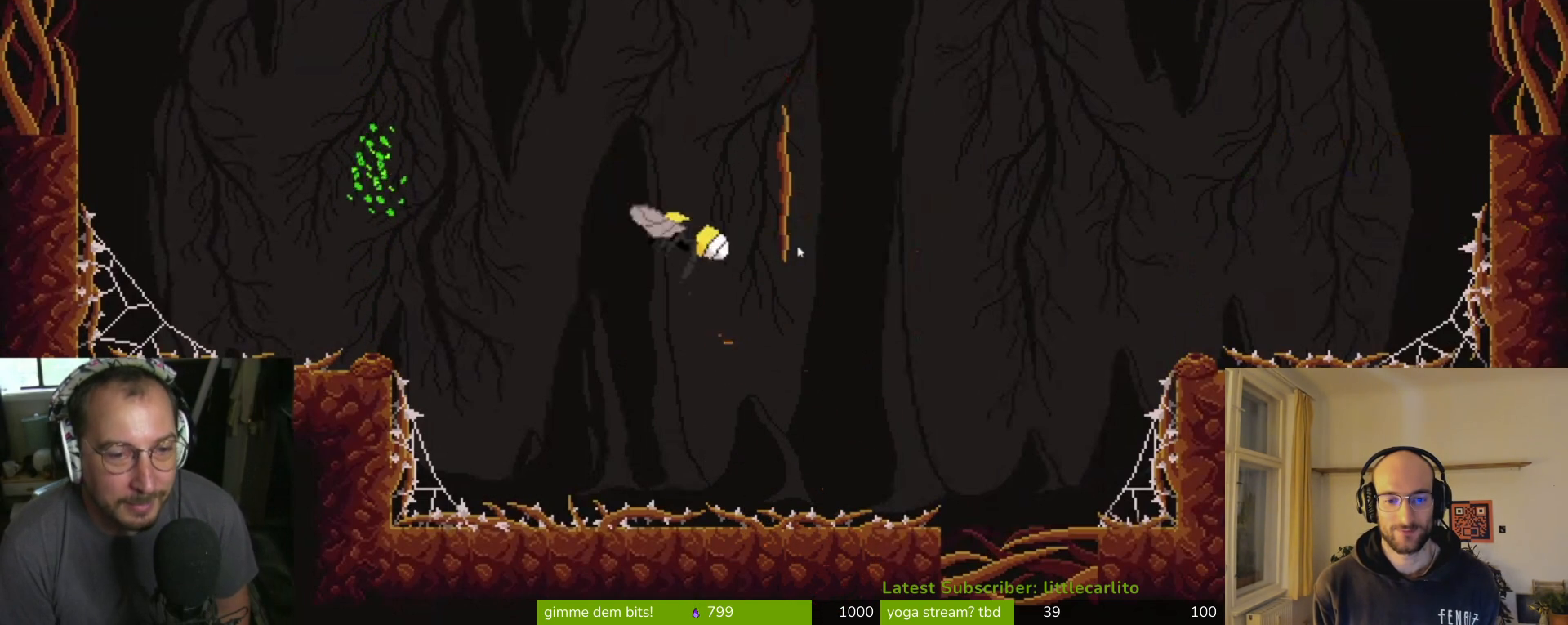
{"buttons": ["SQUARE"], "left_stick": "up-left", "events": [[33, "CROSS", "up"], [200, "CROSS", "down"], [200, "SQUARE", "down"], [267, "CROSS", "up"], [267, "SQUARE", "up"], [367, "SQUARE", "down"], [400, "SQUARE", "up"], [467, "SQUARE", "down"]]}
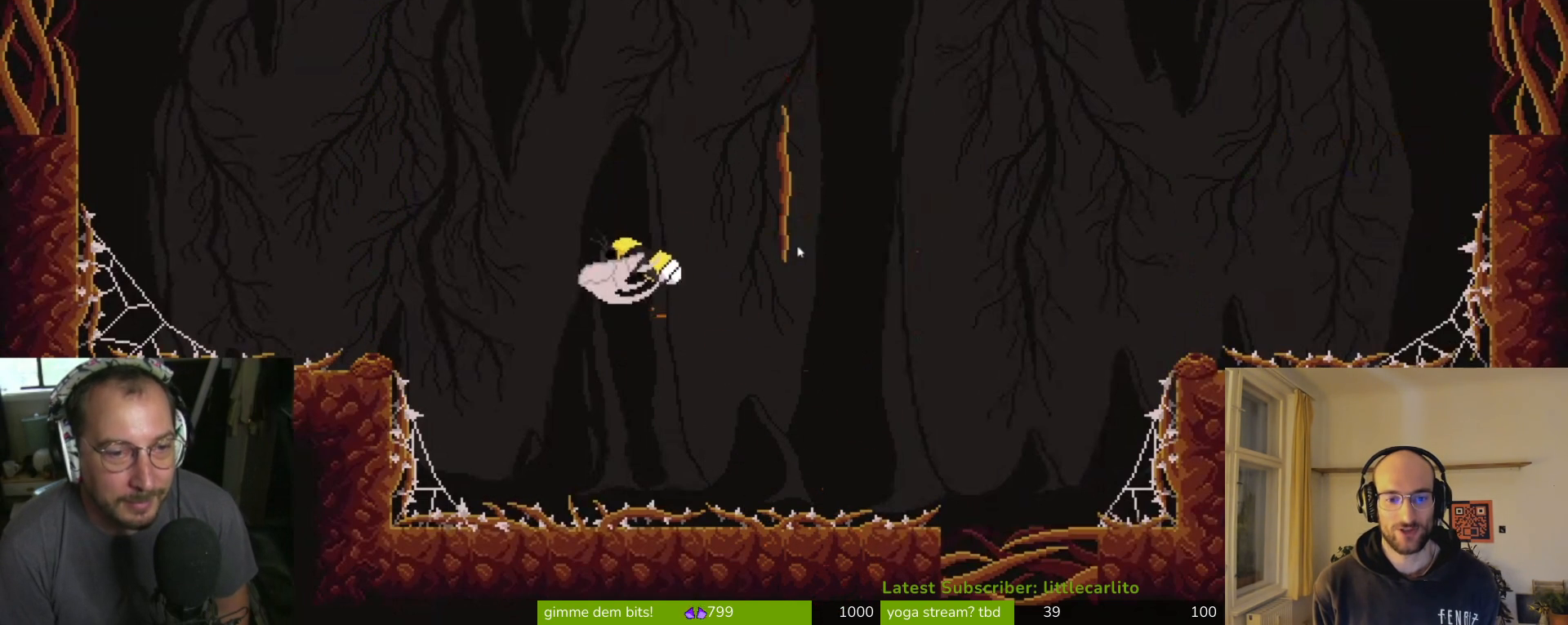
{"buttons": [], "left_stick": "up", "events": [[33, "SQUARE", "up"], [133, "SQUARE", "down"], [167, "left_stick", "up"], [200, "SQUARE", "up"], [267, "SQUARE", "down"], [400, "SQUARE", "up"], [433, "SQUARE", "down"], [500, "SQUARE", "up"]]}
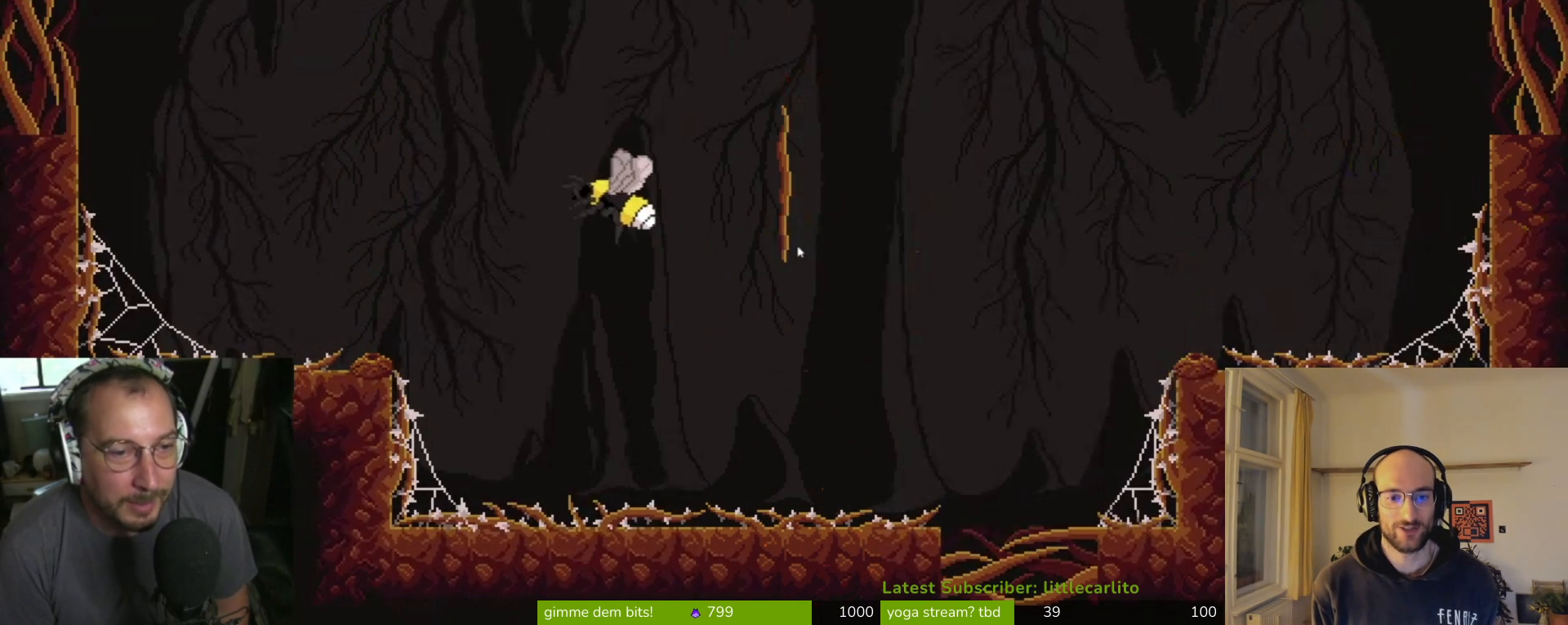
{"buttons": [], "left_stick": "up", "events": [[67, "SQUARE", "down"], [167, "SQUARE", "up"], [233, "SQUARE", "down"], [300, "SQUARE", "up"], [367, "SQUARE", "down"], [433, "SQUARE", "up"]]}
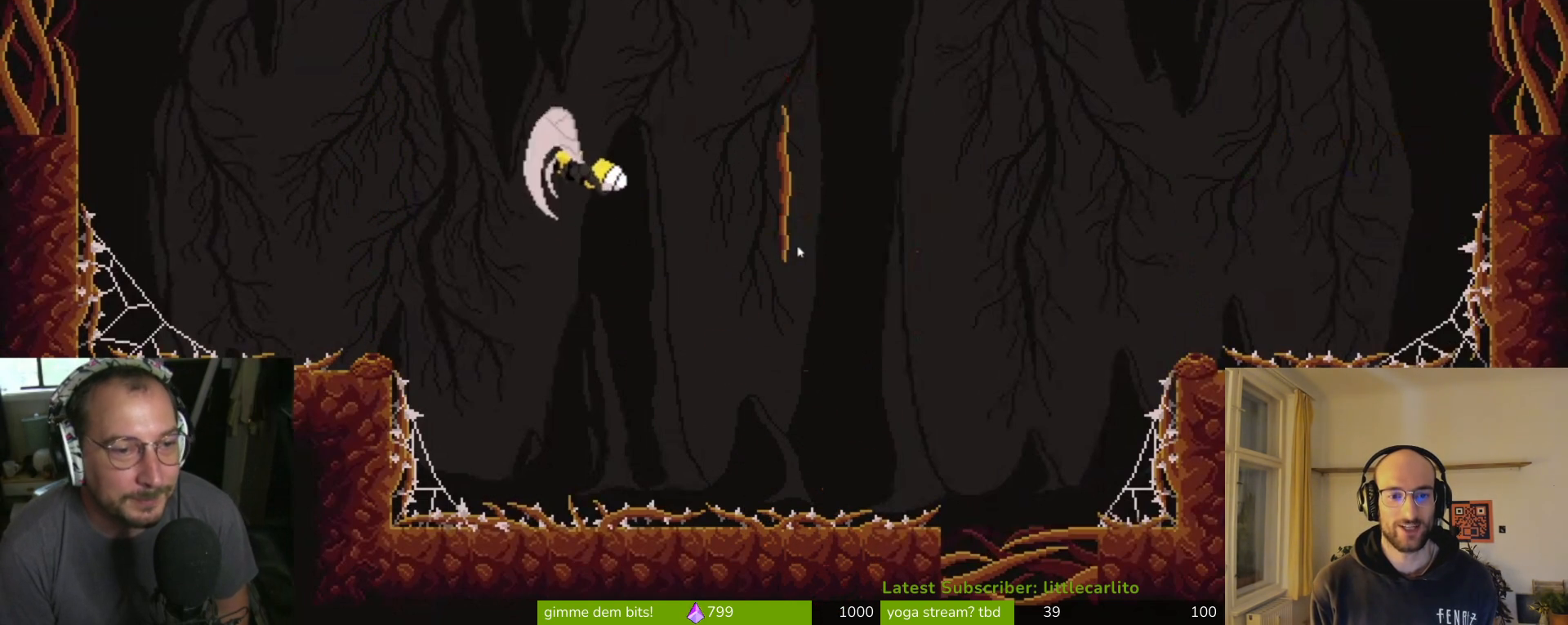
{"buttons": ["SQUARE"], "left_stick": "center", "events": [[33, "SQUARE", "down"], [100, "SQUARE", "up"], [167, "SQUARE", "down"], [333, "left_stick", "center"]]}
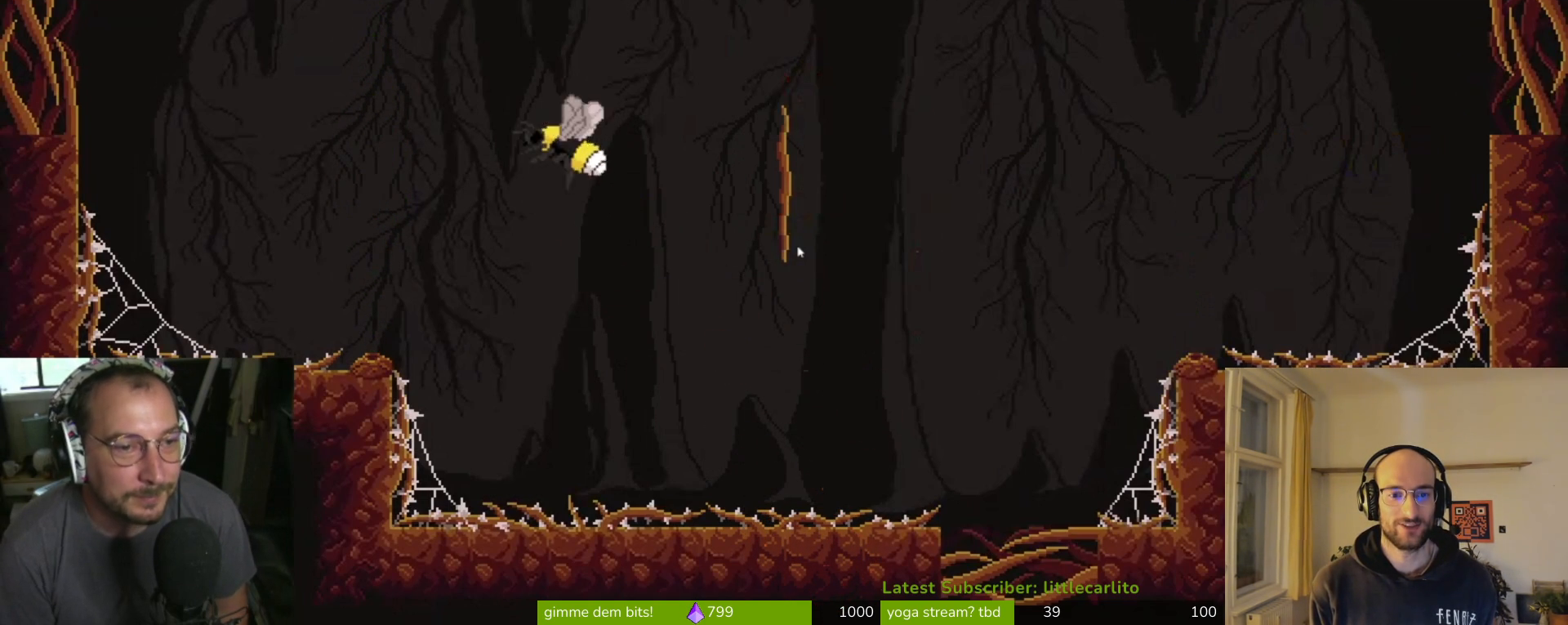
{"buttons": ["CROSS", "SQUARE", "R1"], "left_stick": "up", "events": [[67, "SQUARE", "up"], [67, "left_stick", "up"], [167, "CROSS", "down"], [167, "SQUARE", "down"], [200, "R1", "down"], [333, "CROSS", "up"], [333, "R1", "up"], [333, "SQUARE", "up"], [400, "R1", "down"], [433, "CROSS", "down"], [467, "SQUARE", "down"]]}
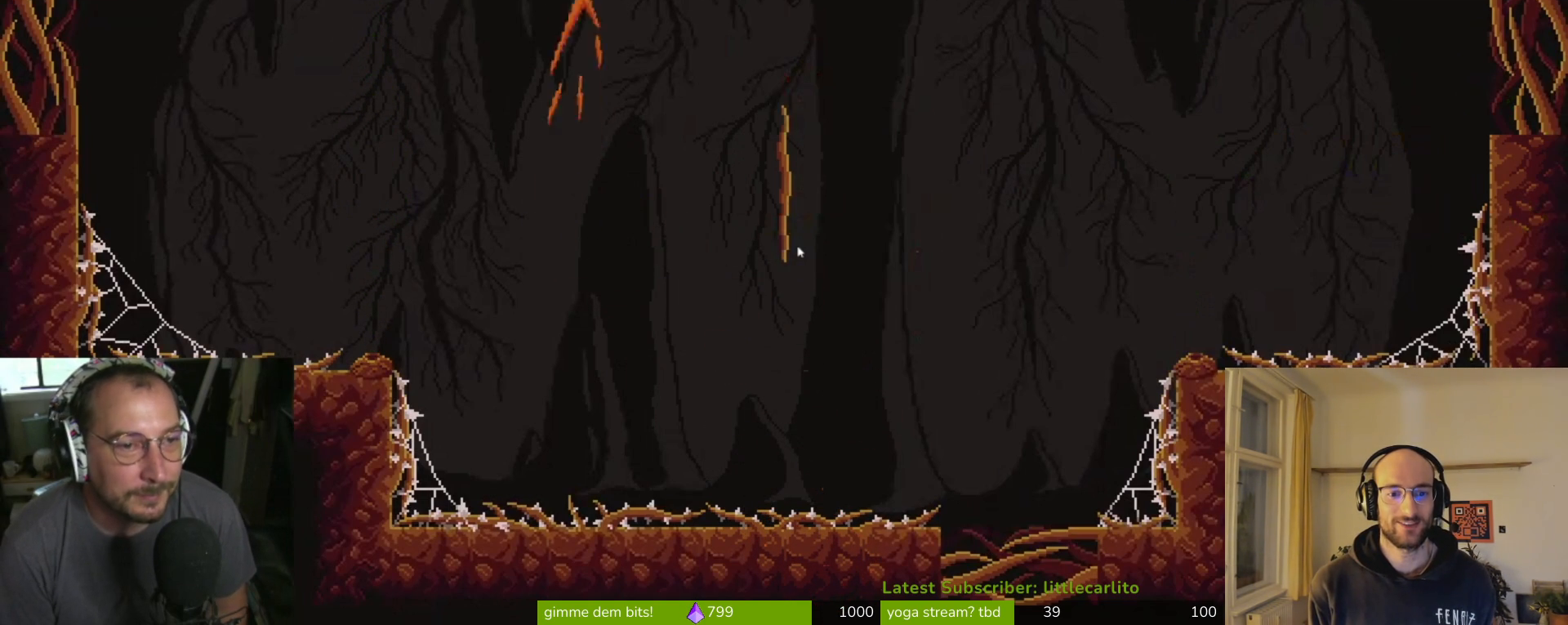
{"buttons": [], "left_stick": "up", "events": [[33, "R1", "up"], [33, "SQUARE", "up"], [67, "CROSS", "up"], [100, "R1", "down"], [200, "R1", "up"], [367, "SQUARE", "down"], [500, "SQUARE", "up"]]}
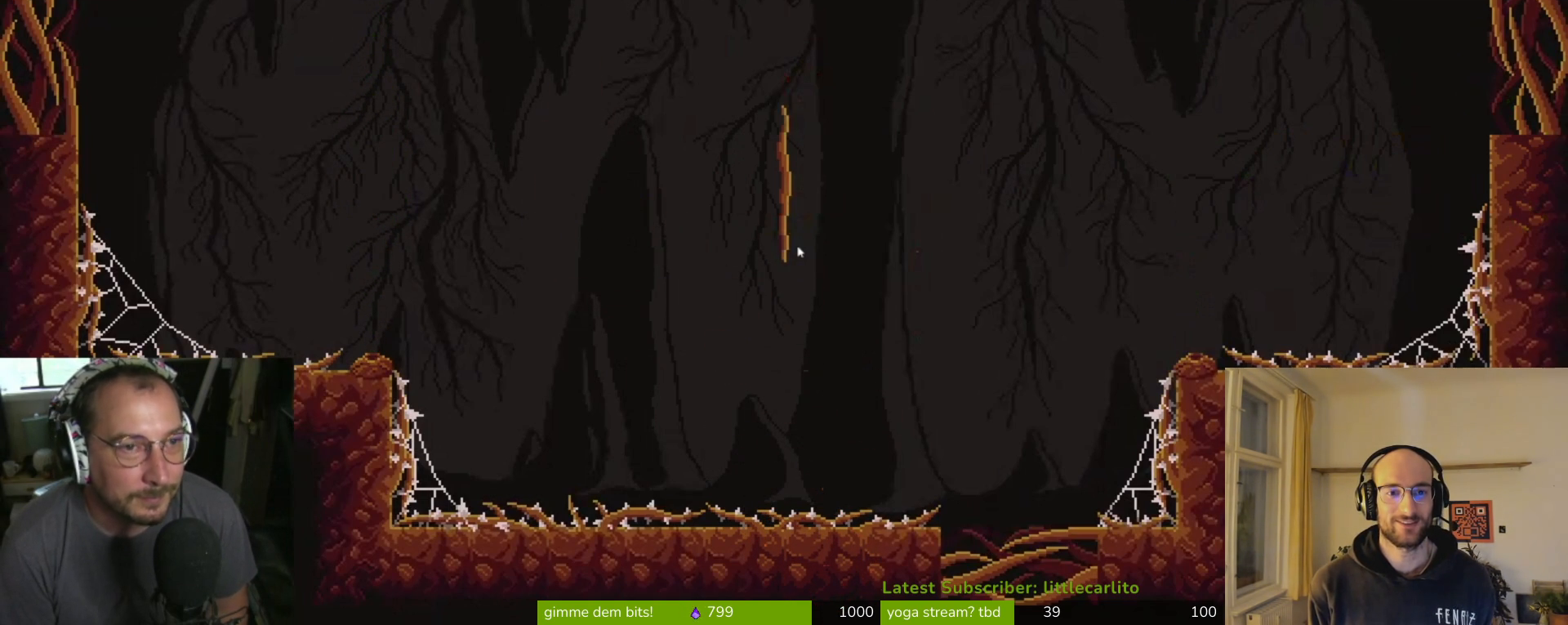
{"buttons": [], "left_stick": "up", "events": [[67, "SQUARE", "down"], [133, "SQUARE", "up"], [167, "SQUARE", "down"], [267, "R1", "down"], [300, "CROSS", "down"], [400, "CROSS", "up"], [400, "R1", "up"], [400, "SQUARE", "up"]]}
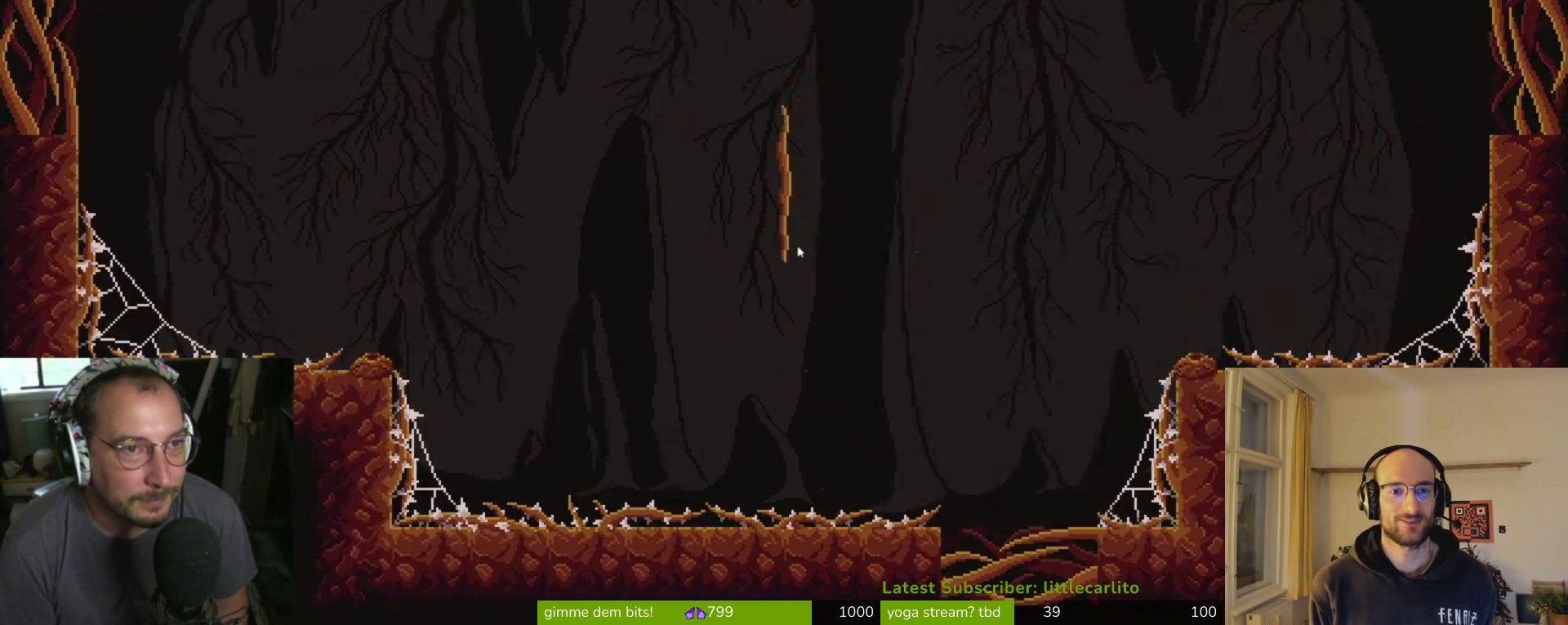
{"buttons": [], "left_stick": "up", "events": [[100, "R1", "down"], [100, "SQUARE", "down"], [133, "CROSS", "down"], [200, "CROSS", "up"], [200, "R1", "up"], [200, "SQUARE", "up"], [267, "CROSS", "down"], [267, "R1", "down"], [267, "SQUARE", "down"], [333, "CROSS", "up"], [333, "R1", "up"], [333, "SQUARE", "up"], [400, "CROSS", "down"], [400, "R1", "down"], [467, "CROSS", "up"], [467, "R1", "up"]]}
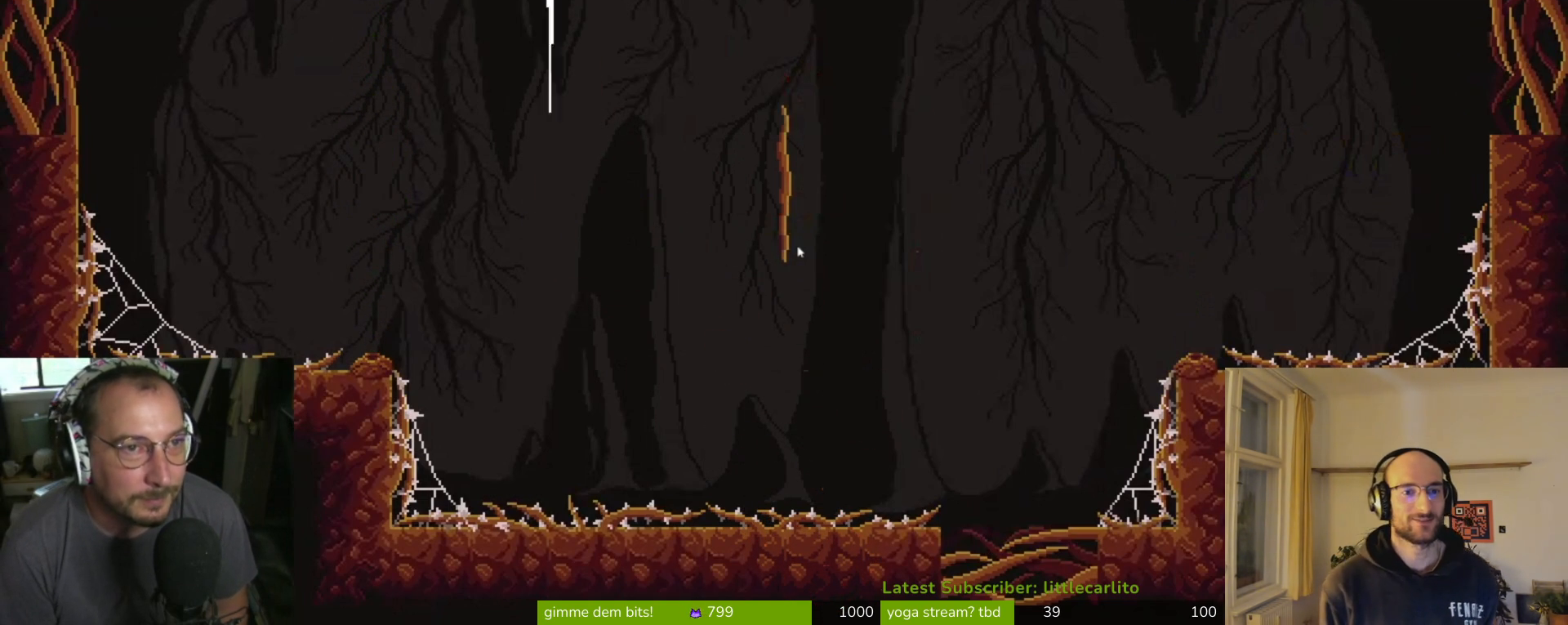
{"buttons": [], "left_stick": "center", "events": [[467, "left_stick", "center"]]}
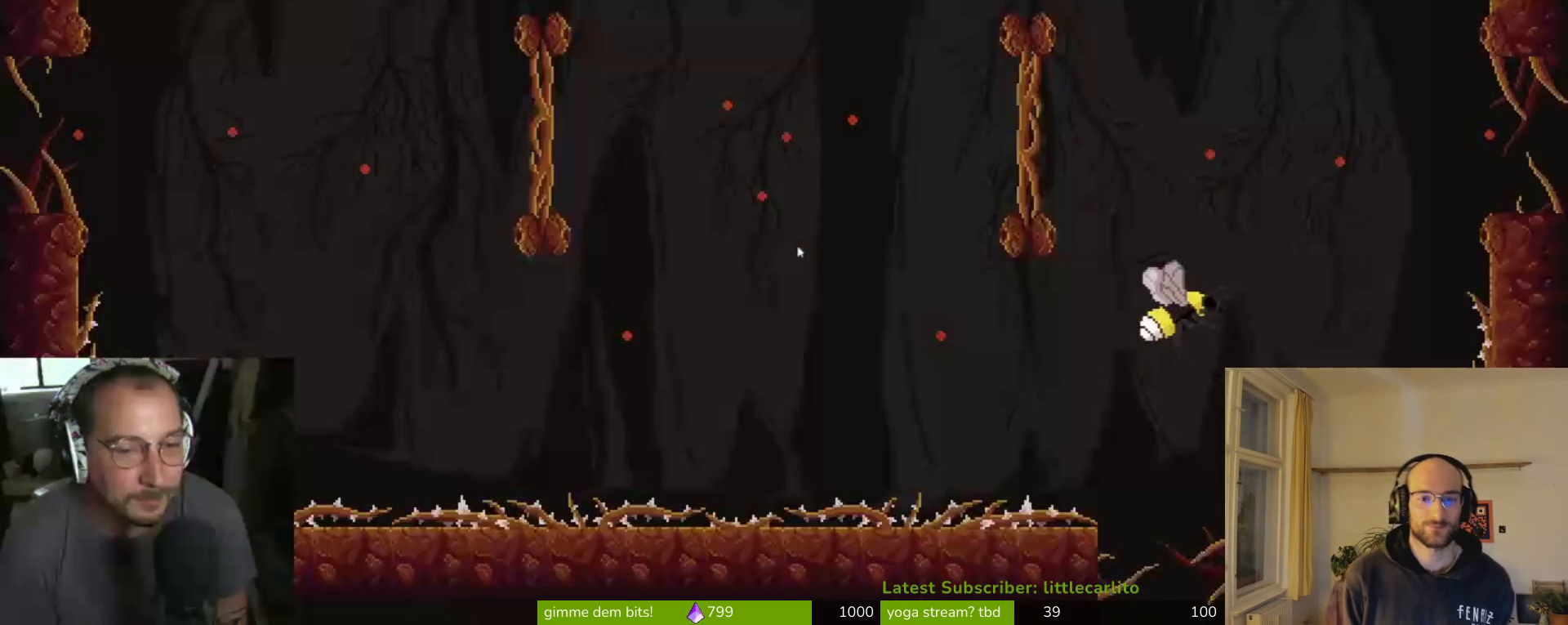
{"buttons": [], "left_stick": "up", "events": [[300, "CROSS", "down"], [300, "left_stick", "up-left"], [367, "SQUARE", "down"], [367, "left_stick", "up"], [500, "CROSS", "up"], [500, "SQUARE", "up"]]}
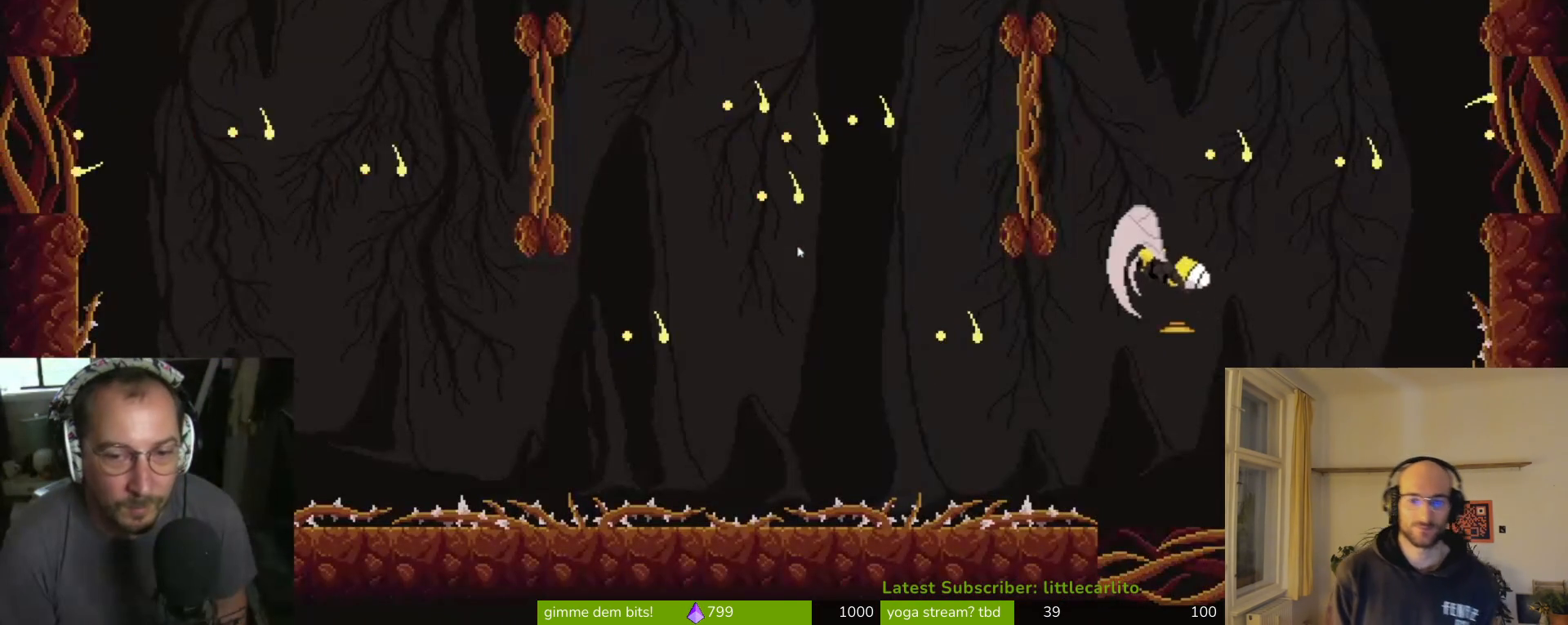
{"buttons": [], "left_stick": "up-right", "events": [[67, "CROSS", "down"], [100, "SQUARE", "down"], [133, "SQUARE", "up"], [167, "CROSS", "up"], [233, "CROSS", "down"], [267, "SQUARE", "down"], [300, "CROSS", "up"], [300, "SQUARE", "up"], [400, "CIRCLE", "down"], [433, "left_stick", "up-right"], [500, "CIRCLE", "up"]]}
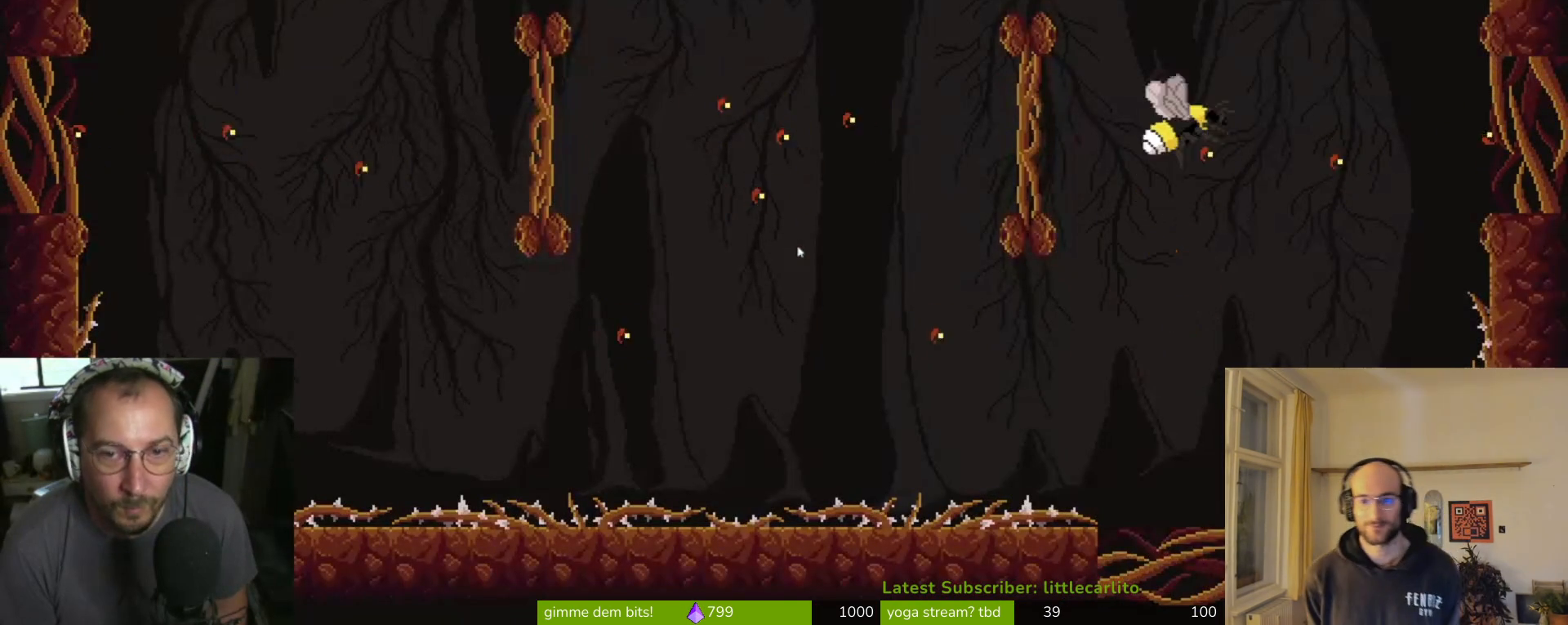
{"buttons": ["CROSS", "CIRCLE"], "left_stick": "up-right", "events": [[33, "CIRCLE", "down"], [100, "left_stick", "right"], [133, "CIRCLE", "up"], [200, "CIRCLE", "down"], [267, "CIRCLE", "up"], [333, "CIRCLE", "down"], [433, "left_stick", "up-right"], [500, "CROSS", "down"]]}
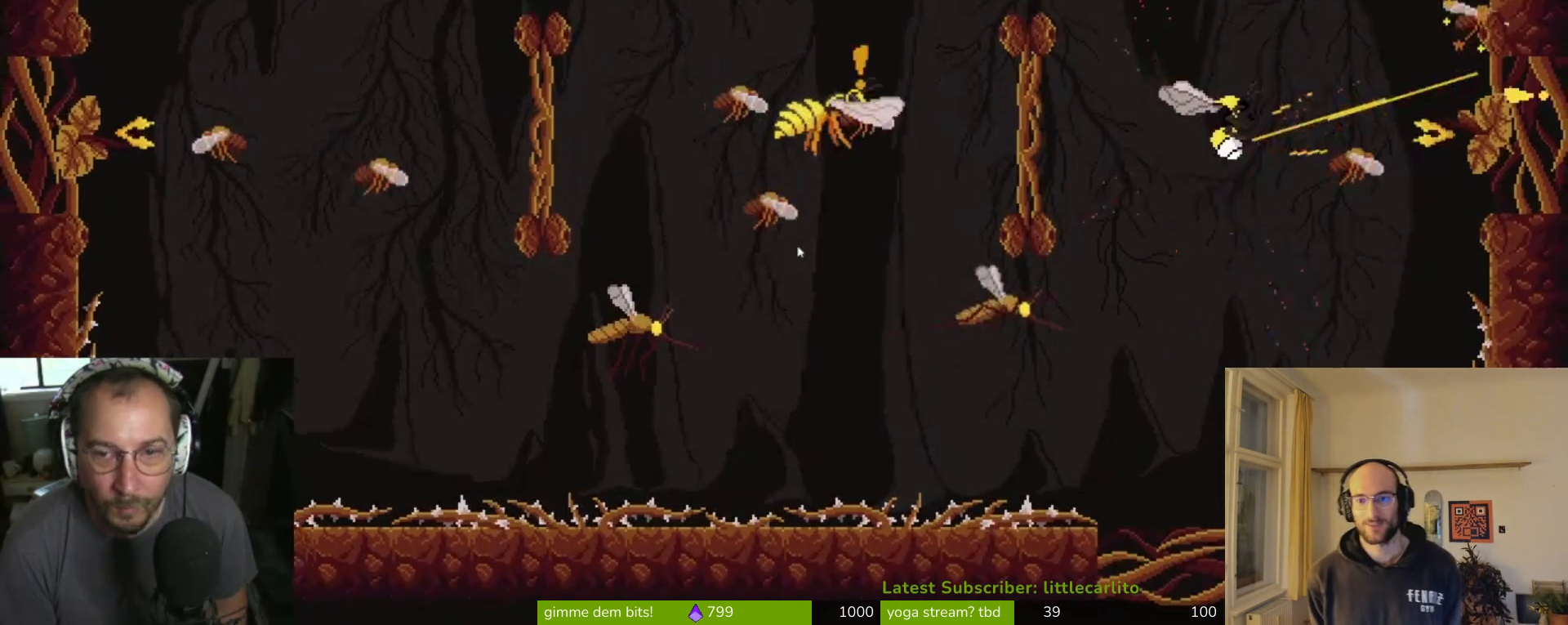
{"buttons": [], "left_stick": "up", "events": [[67, "CIRCLE", "up"], [67, "CROSS", "up"], [133, "CIRCLE", "down"], [133, "CROSS", "down"], [200, "CROSS", "up"], [233, "CIRCLE", "up"], [233, "left_stick", "up-left"], [300, "CROSS", "down"], [300, "left_stick", "left"], [367, "R1", "down"], [367, "SQUARE", "down"], [400, "left_stick", "up-left"], [467, "SQUARE", "up"], [500, "CROSS", "up"], [500, "R1", "up"], [500, "left_stick", "up"]]}
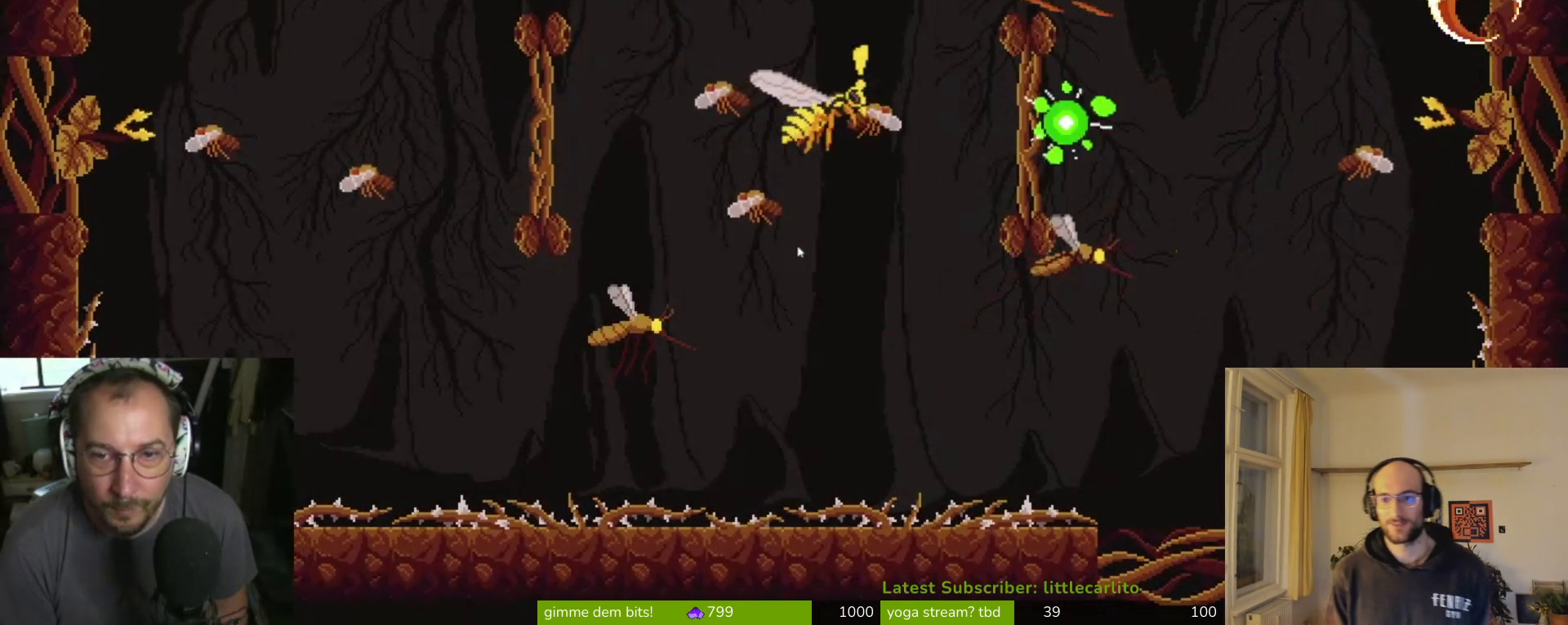
{"buttons": ["CROSS"], "left_stick": "up", "events": [[100, "left_stick", "up-right"], [167, "CROSS", "down"], [200, "R1", "down"], [300, "left_stick", "up"], [333, "CROSS", "up"], [333, "R1", "up"], [433, "CROSS", "down"]]}
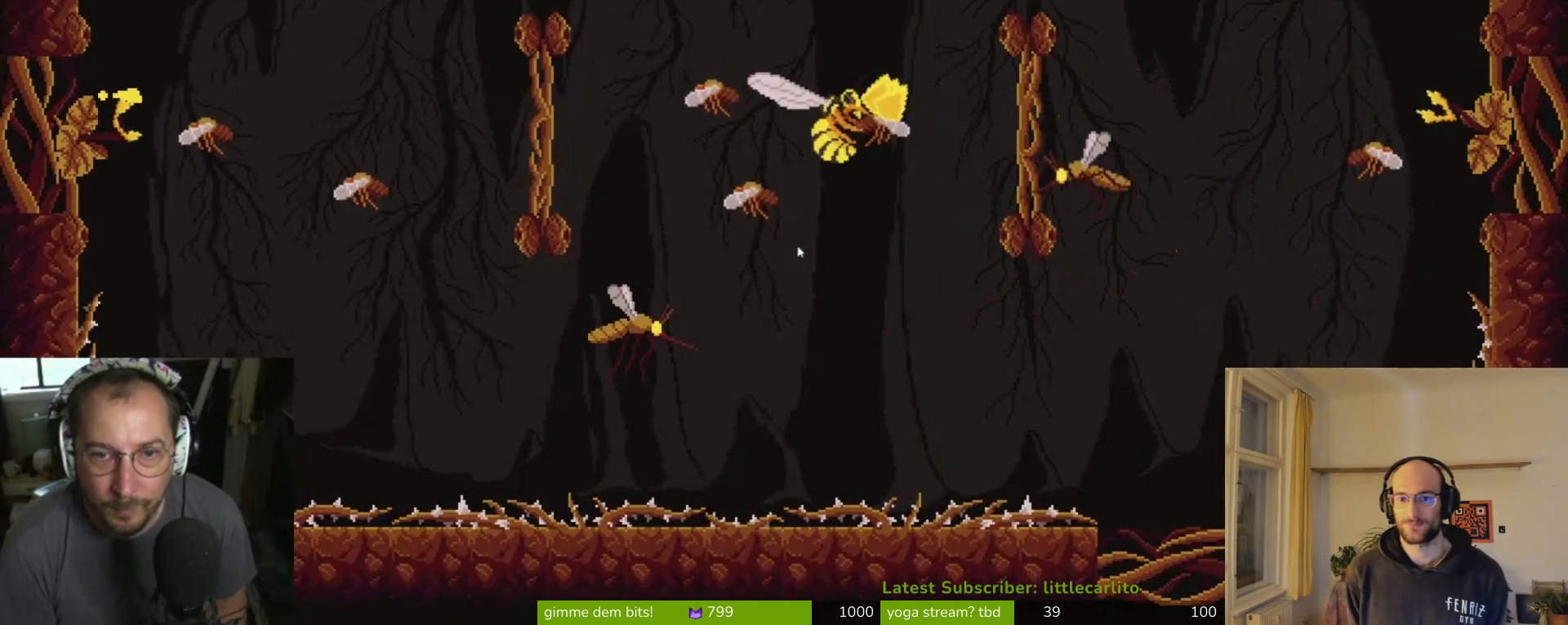
{"buttons": ["CROSS", "SQUARE", "R1"], "left_stick": "right", "events": [[67, "CROSS", "up"], [100, "CROSS", "down"], [100, "R1", "down"], [200, "CROSS", "up"], [200, "R1", "up"], [200, "left_stick", "up-right"], [300, "CROSS", "down"], [300, "R1", "down"], [367, "CROSS", "up"], [367, "R1", "up"], [400, "left_stick", "right"], [433, "CROSS", "down"], [433, "R1", "down"], [433, "SQUARE", "down"]]}
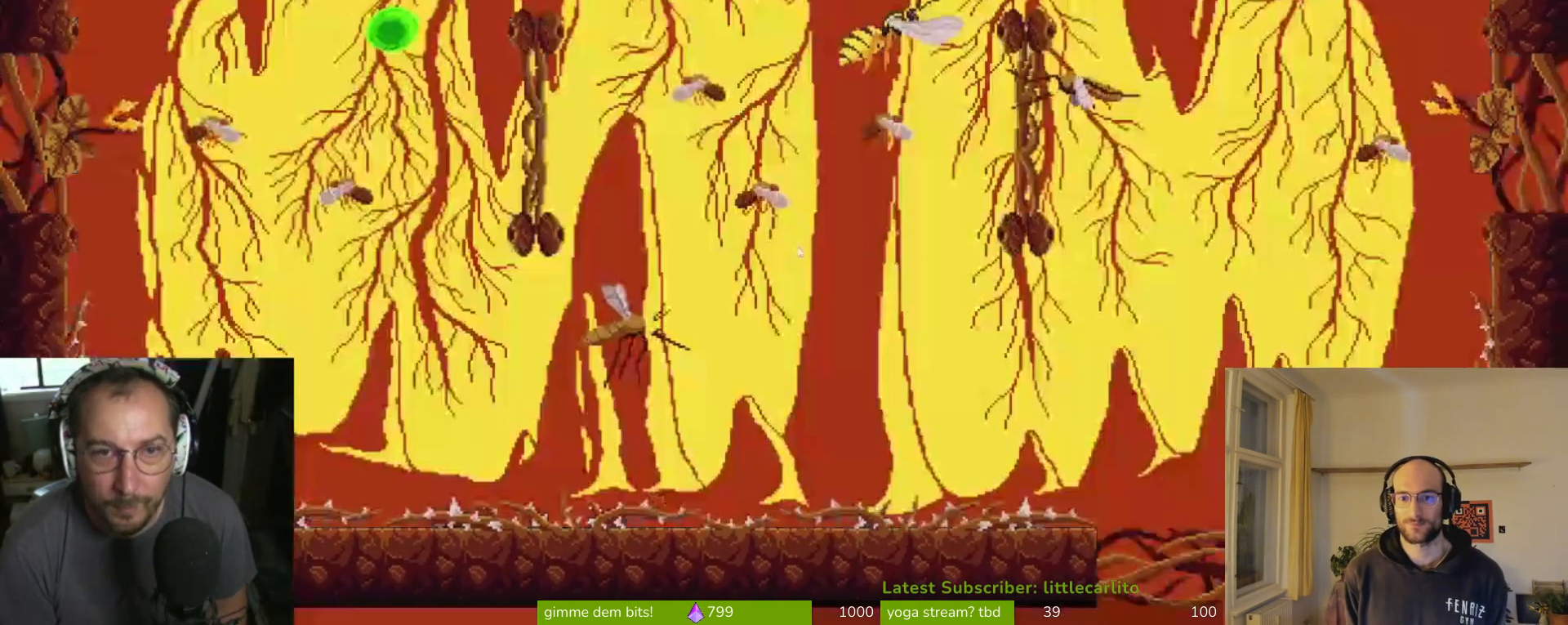
{"buttons": [], "left_stick": "left", "events": [[33, "SQUARE", "up"], [100, "CIRCLE", "down"], [100, "R1", "up"], [300, "left_stick", "center"], [333, "CIRCLE", "up"], [333, "CROSS", "up"], [367, "left_stick", "left"]]}
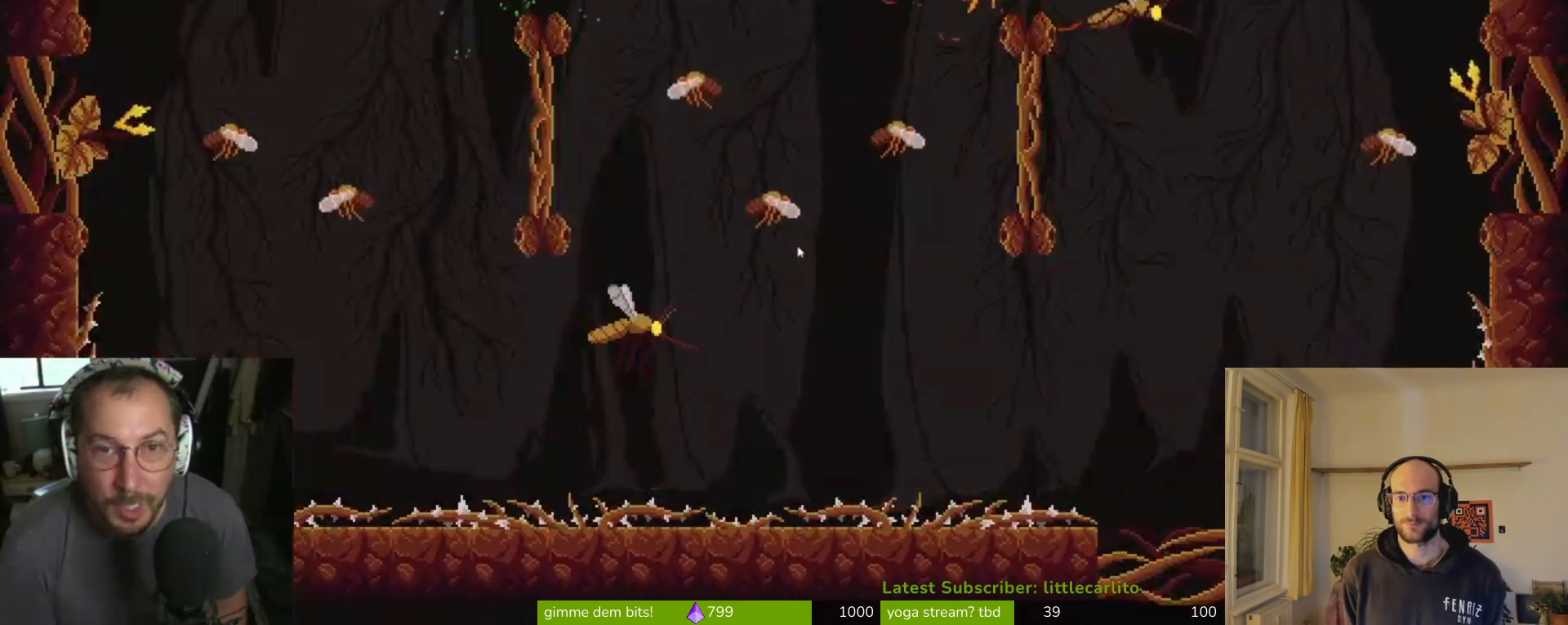
{"buttons": [], "left_stick": "left", "events": [[33, "left_stick", "down-right"], [200, "left_stick", "down-left"], [333, "left_stick", "left"]]}
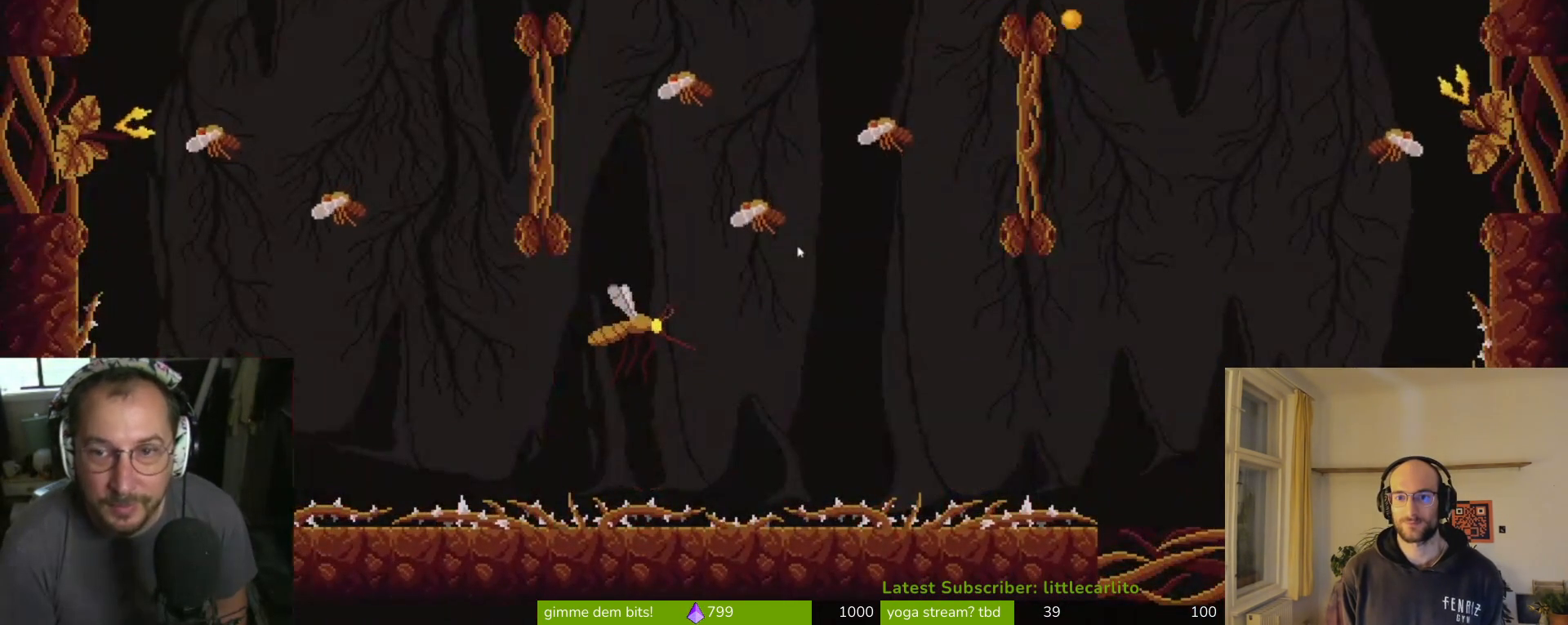
{"buttons": [], "left_stick": "down-left", "events": [[100, "SQUARE", "down"], [133, "left_stick", "down-left"], [167, "R1", "down"], [200, "R1", "up"], [200, "SQUARE", "up"]]}
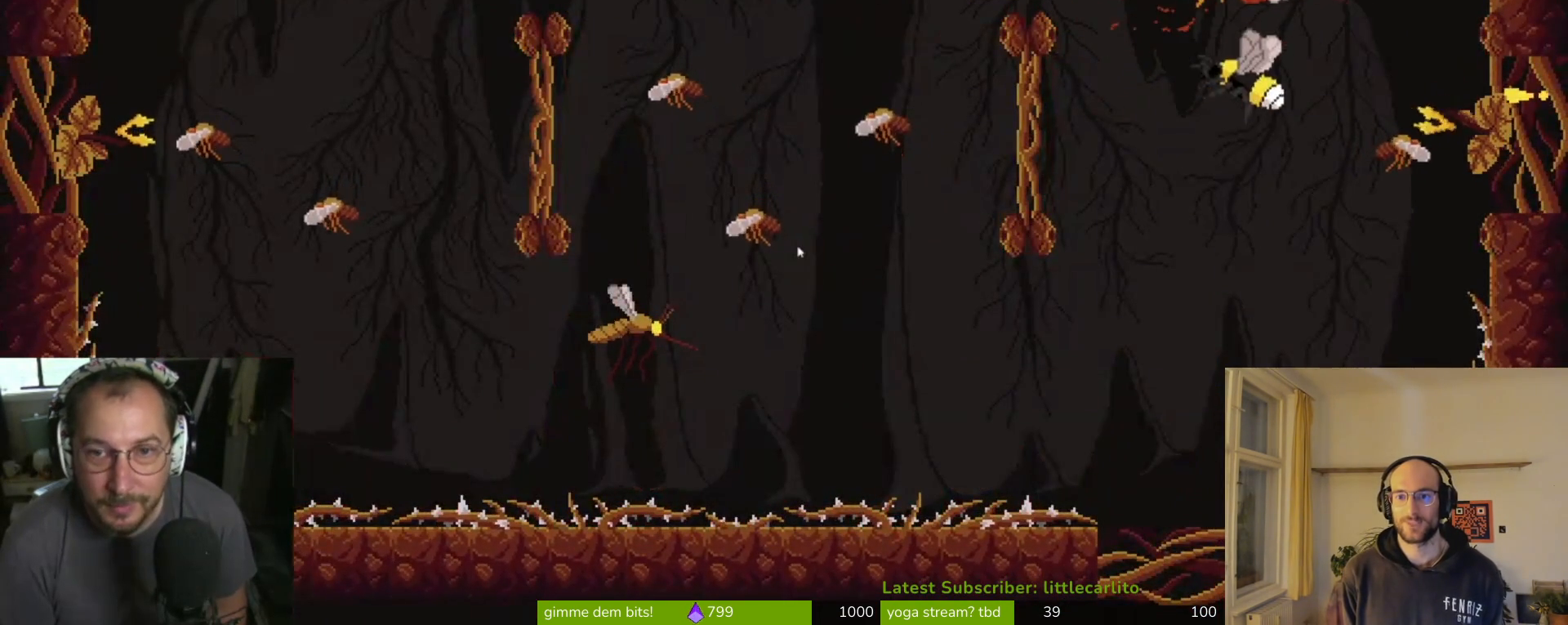
{"buttons": ["CIRCLE"], "left_stick": "up-right", "events": [[167, "CIRCLE", "down"], [167, "left_stick", "right"], [233, "left_stick", "up-right"], [267, "CIRCLE", "up"], [300, "CIRCLE", "down"], [400, "CIRCLE", "up"], [433, "CIRCLE", "down"]]}